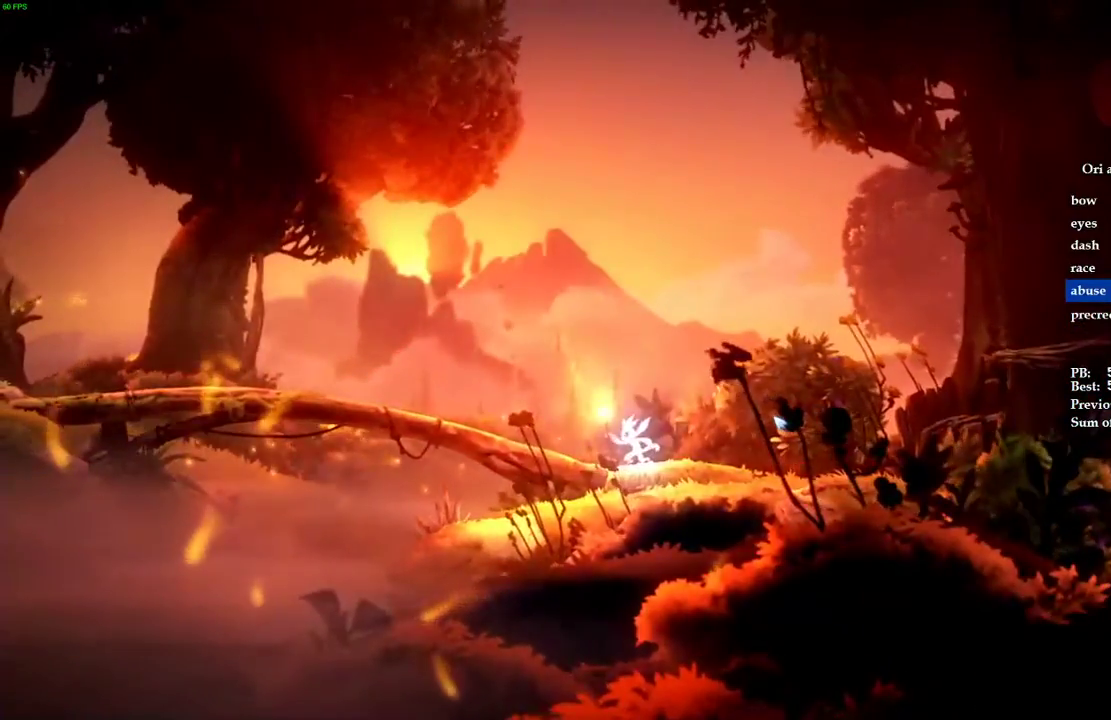
Gameplay with keyboard; each line is a JSON object with the keys held at the frame after it. "events" lists presses ("down") and releases ("up") of "1", "2", "3", "4", "5", "a", "alt", "b", "c", "caps_lock", "ctrl", "d", "e", "escape", "f", "f1", "f2", "f3", "f4", "f5", "g", "q", "r", "s", "shift", "space", "super", "t", "tab", "tilde", "v", "w", "x" and "z" between this image and that frame as [ms after this image, input, new state], when the widget could be followed in between. No other keys are recorded. Mouse input is not recorded.
{"keys": [], "events": []}
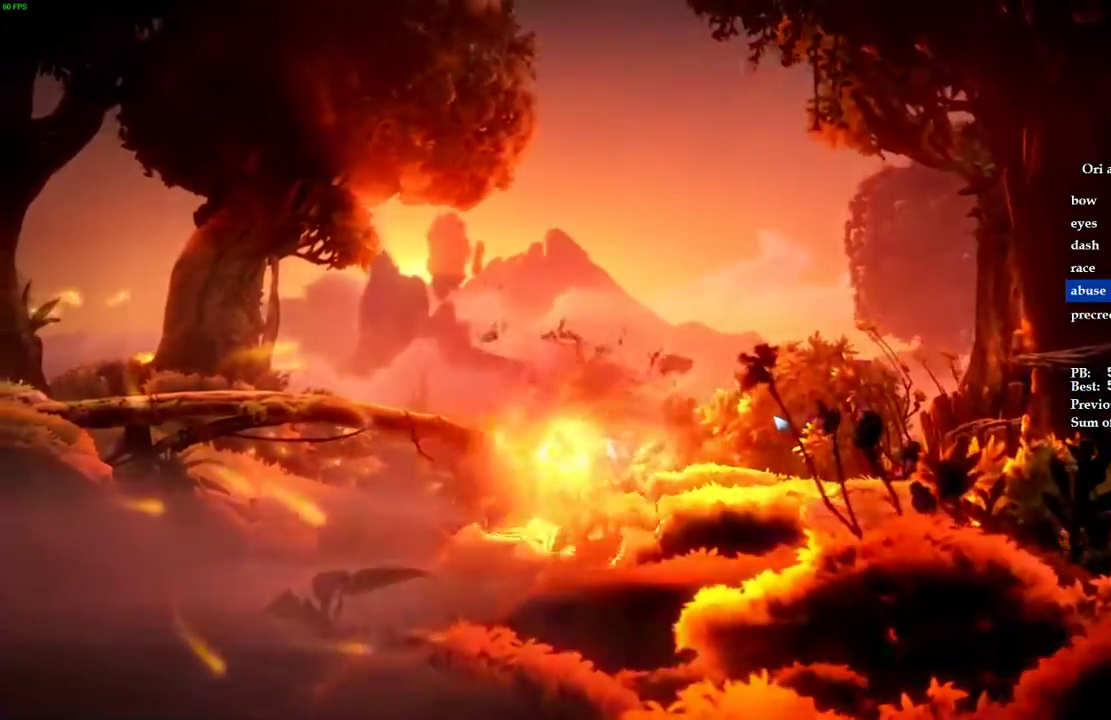
{"keys": []}
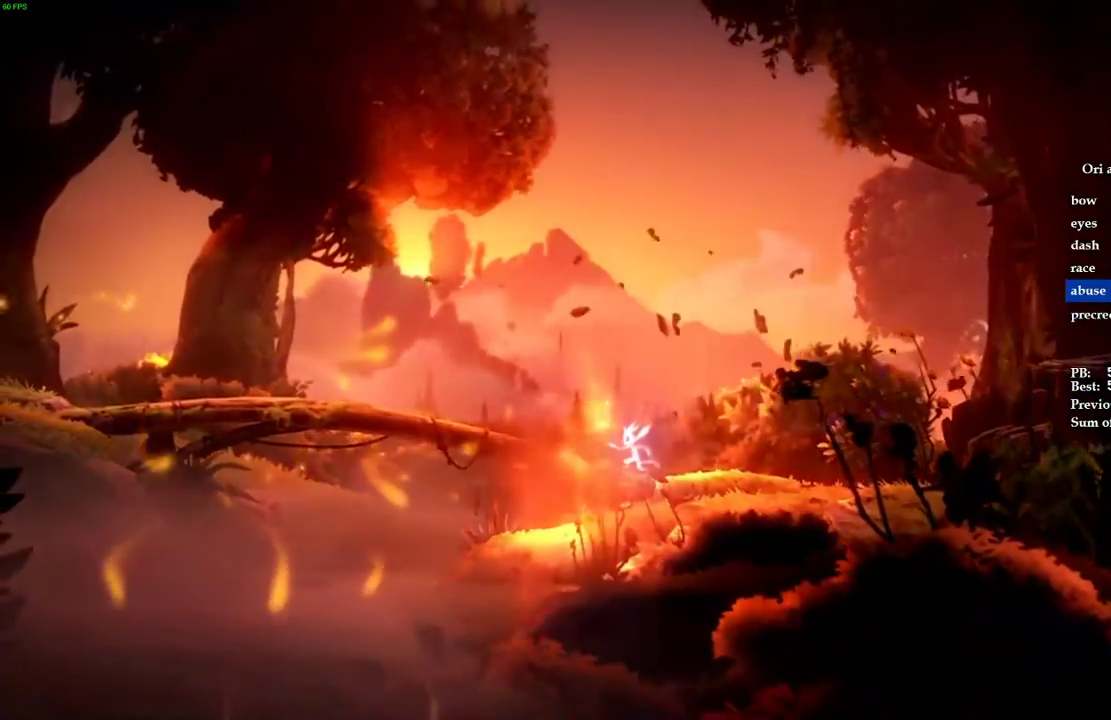
{"keys": [], "events": []}
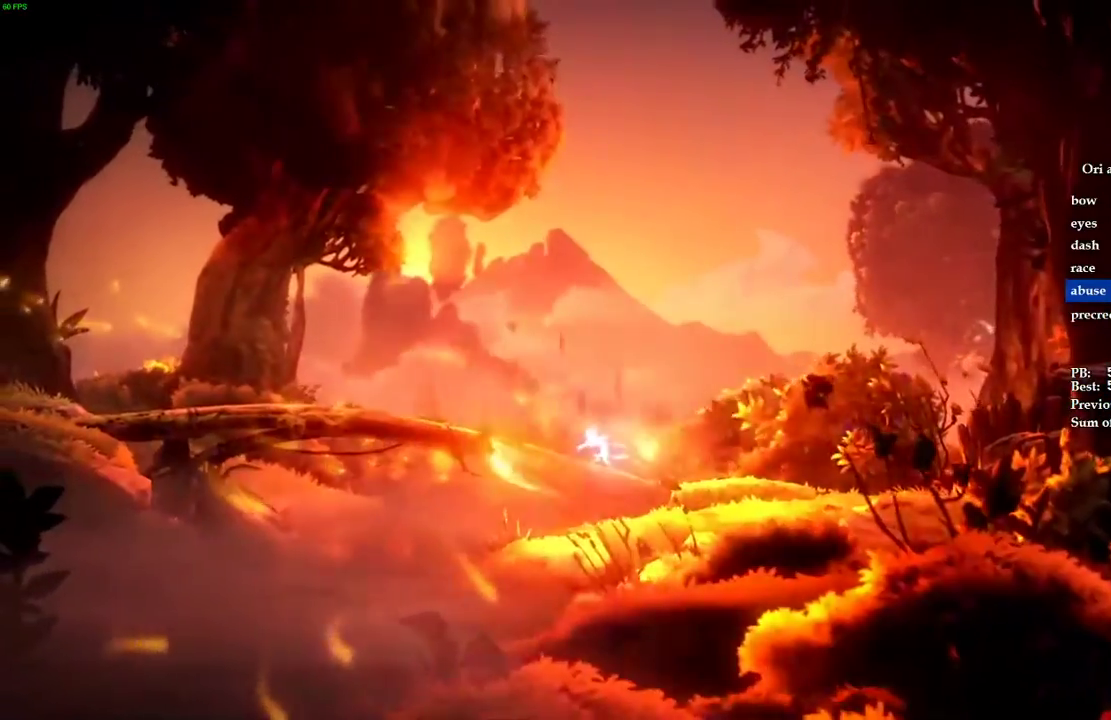
{"keys": [], "events": []}
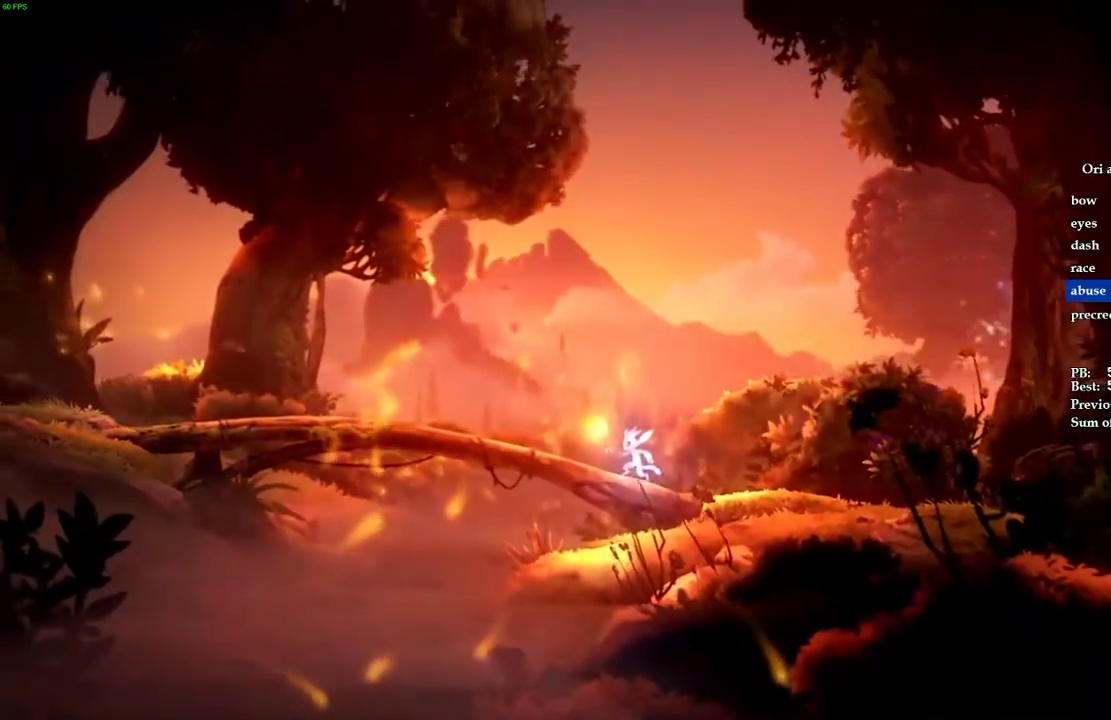
{"keys": [], "events": []}
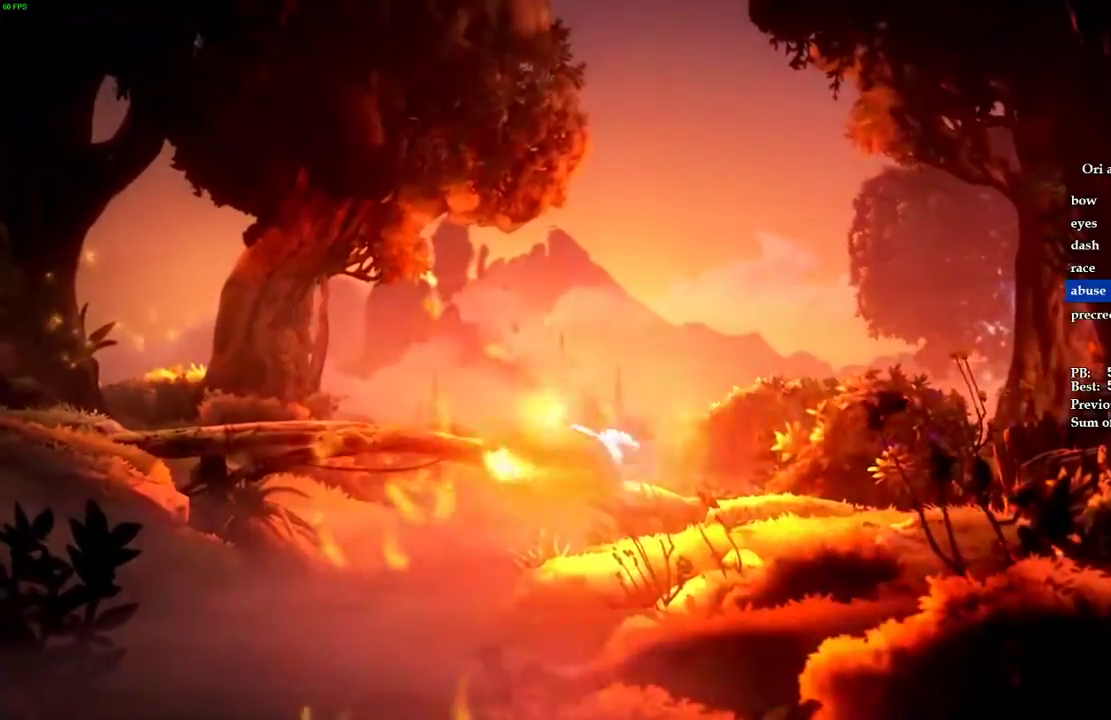
{"keys": ["s"], "events": [[460, "s", "down"]]}
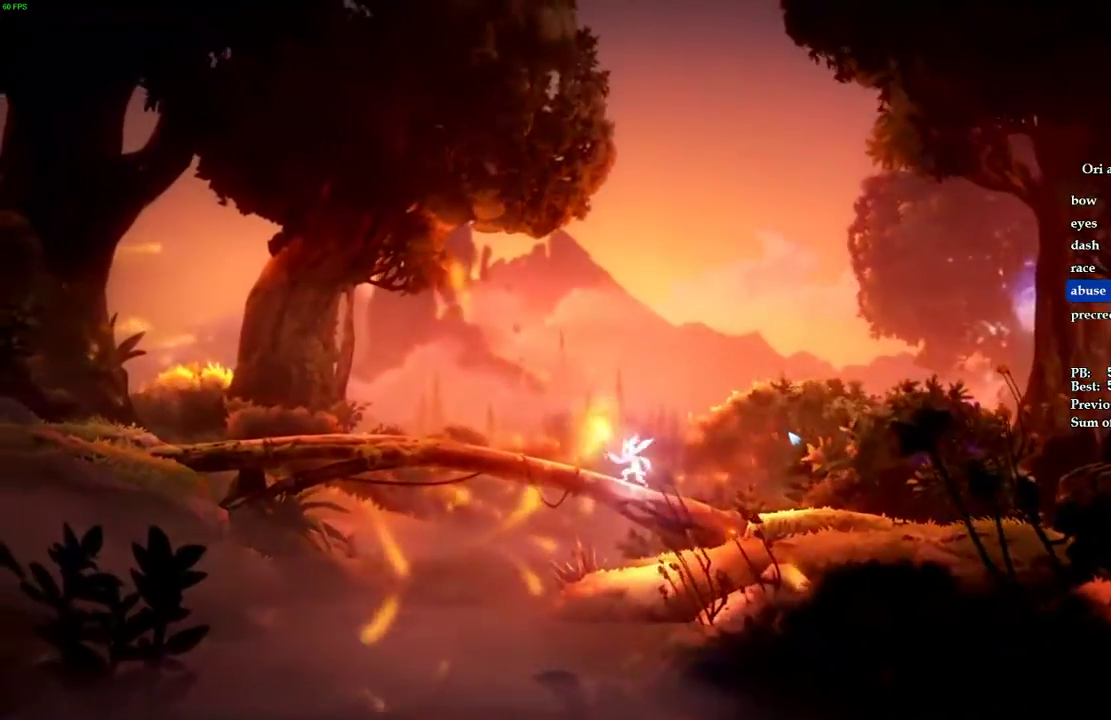
{"keys": ["s"], "events": []}
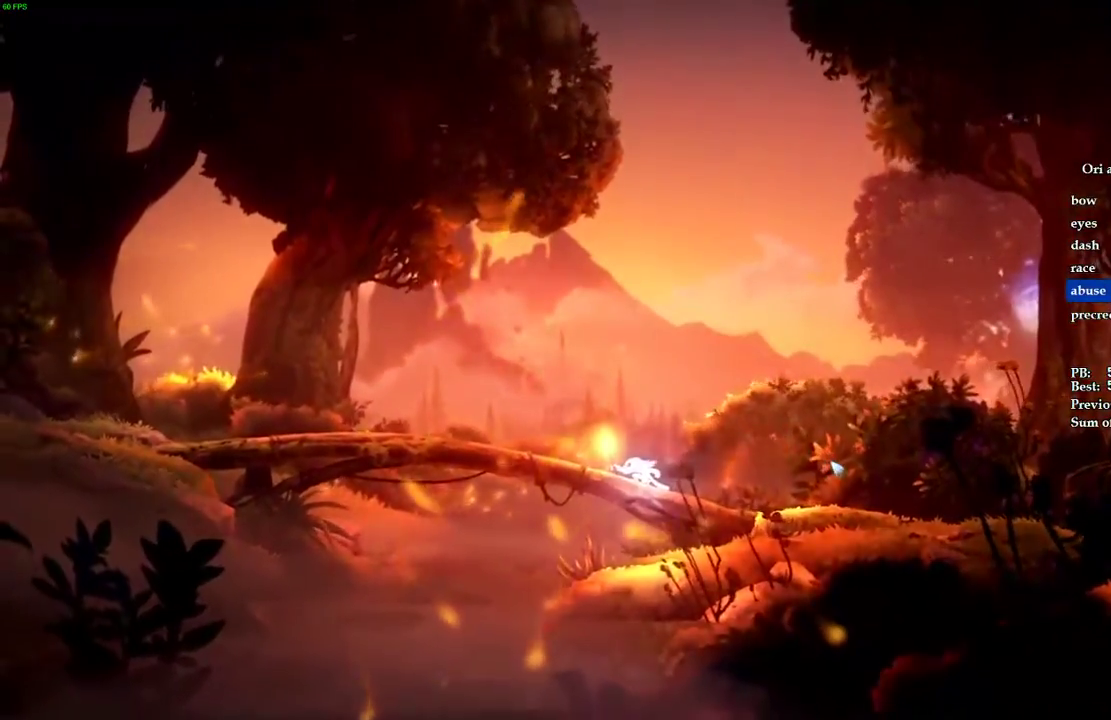
{"keys": ["s"], "events": [[260, "c", "down"], [320, "c", "up"]]}
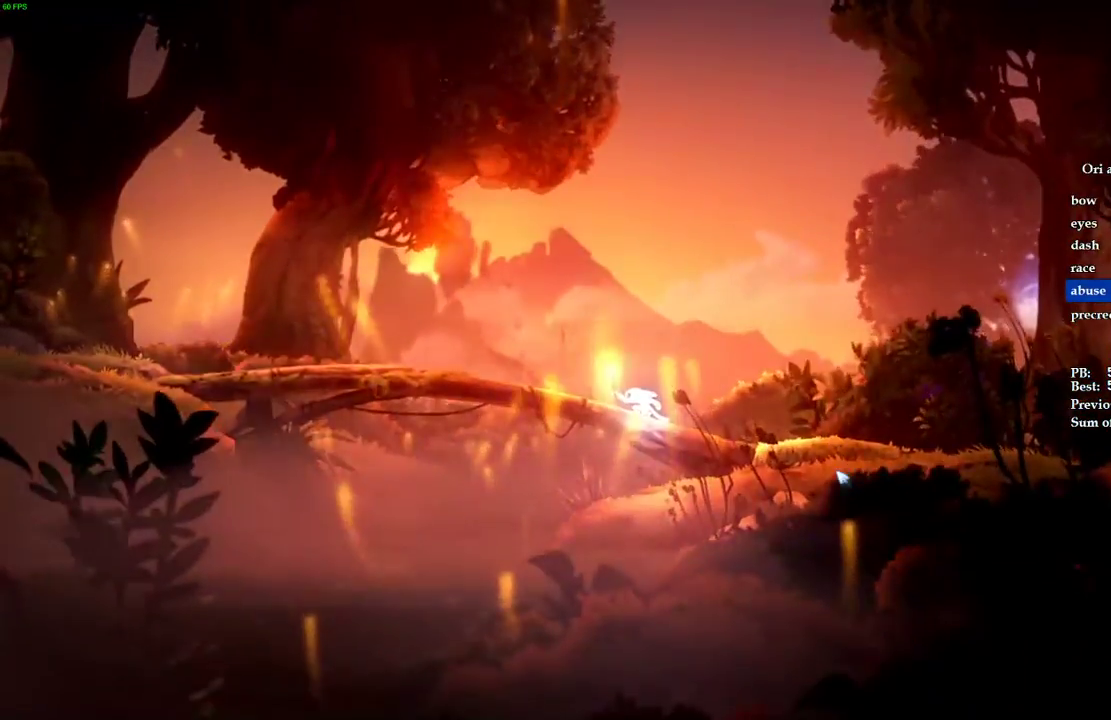
{"keys": ["s"], "events": []}
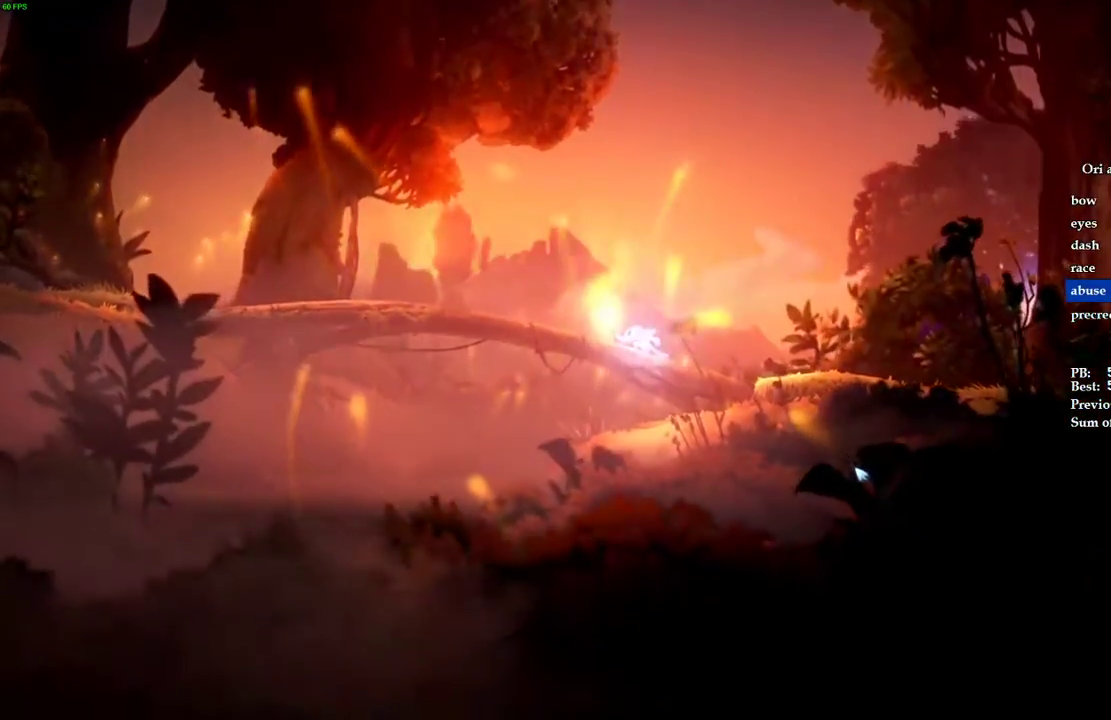
{"keys": ["s"], "events": []}
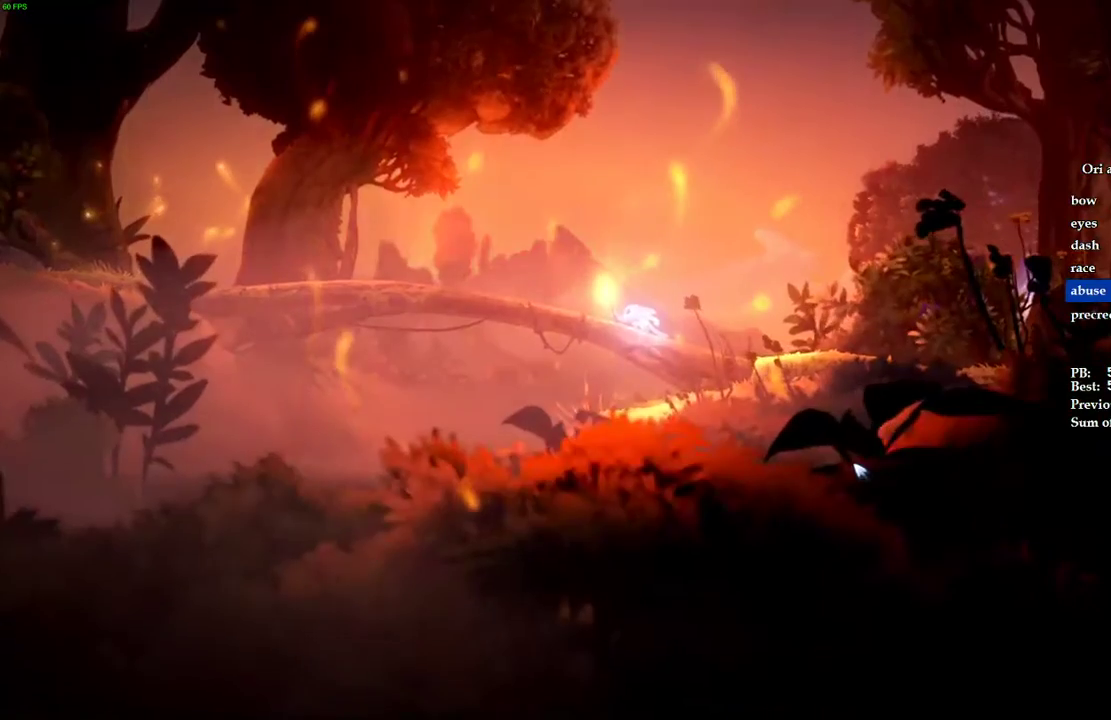
{"keys": ["s"], "events": []}
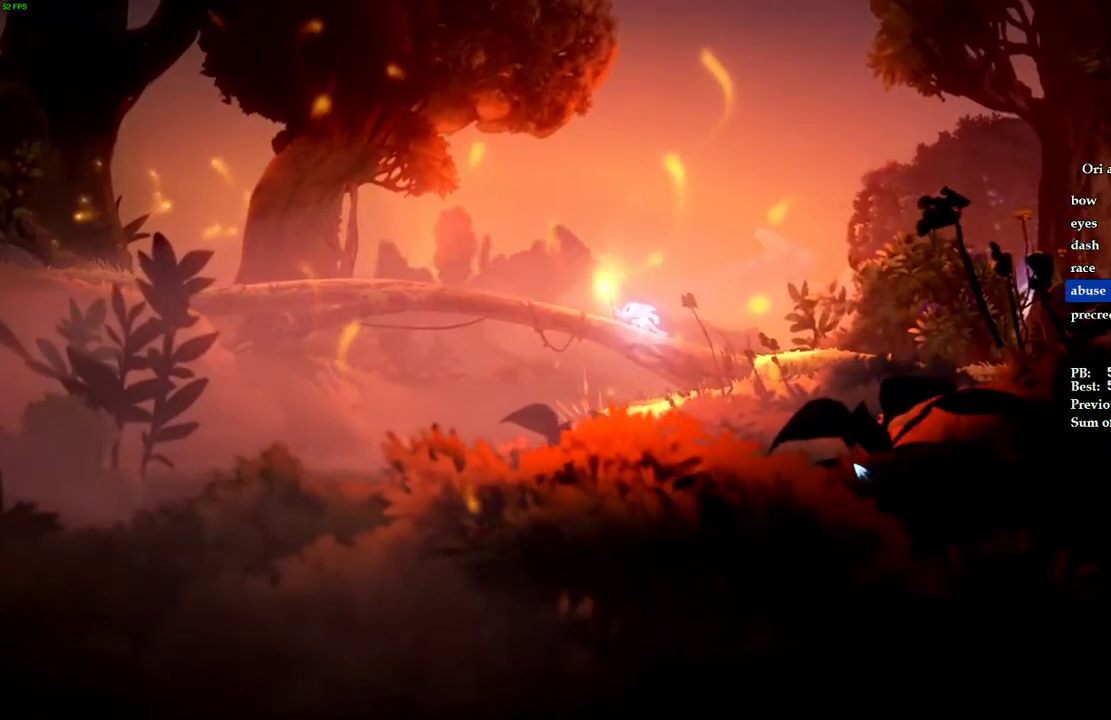
{"keys": ["s"], "events": []}
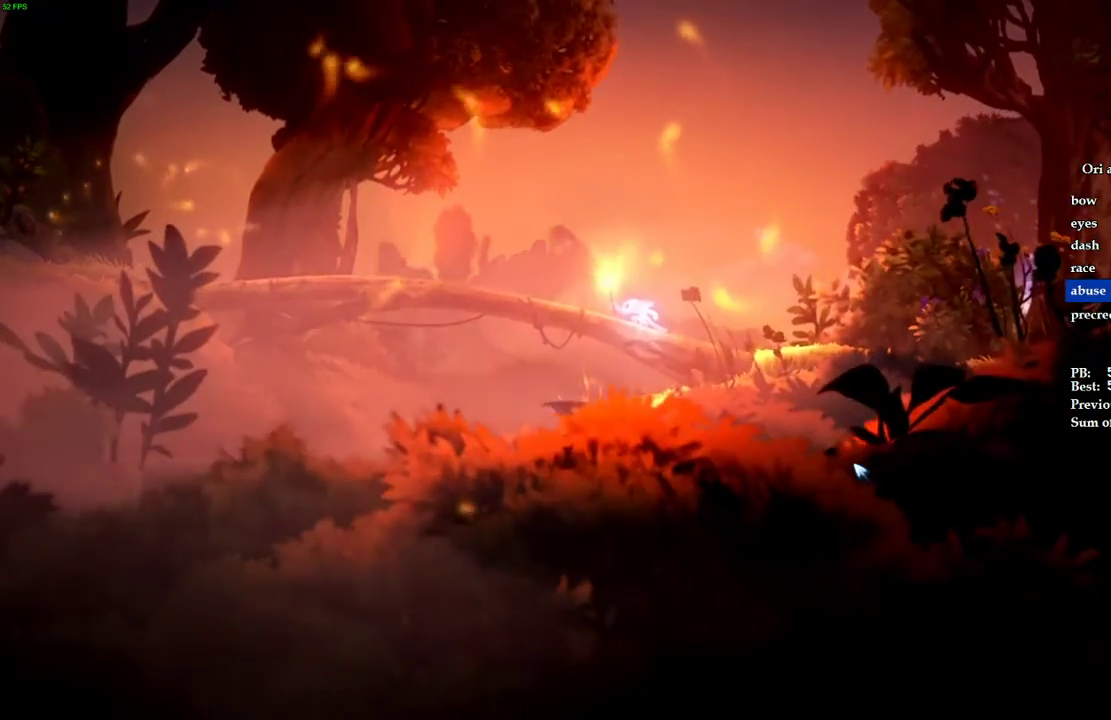
{"keys": ["s"], "events": []}
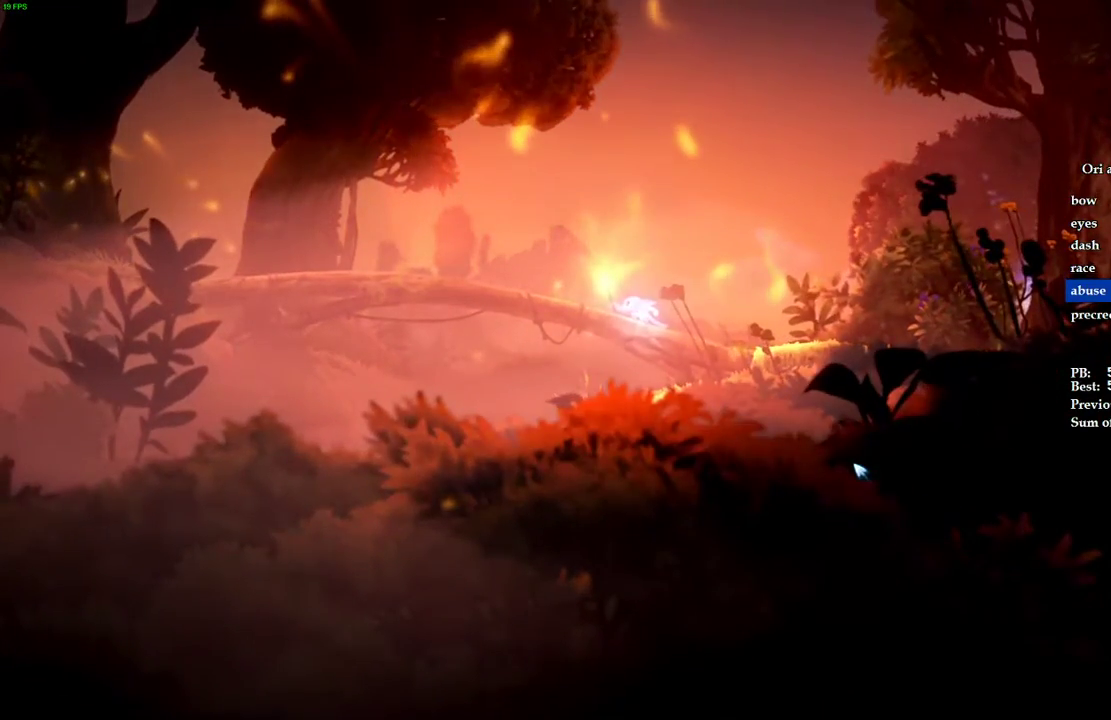
{"keys": ["a", "s"], "events": [[380, "a", "down"]]}
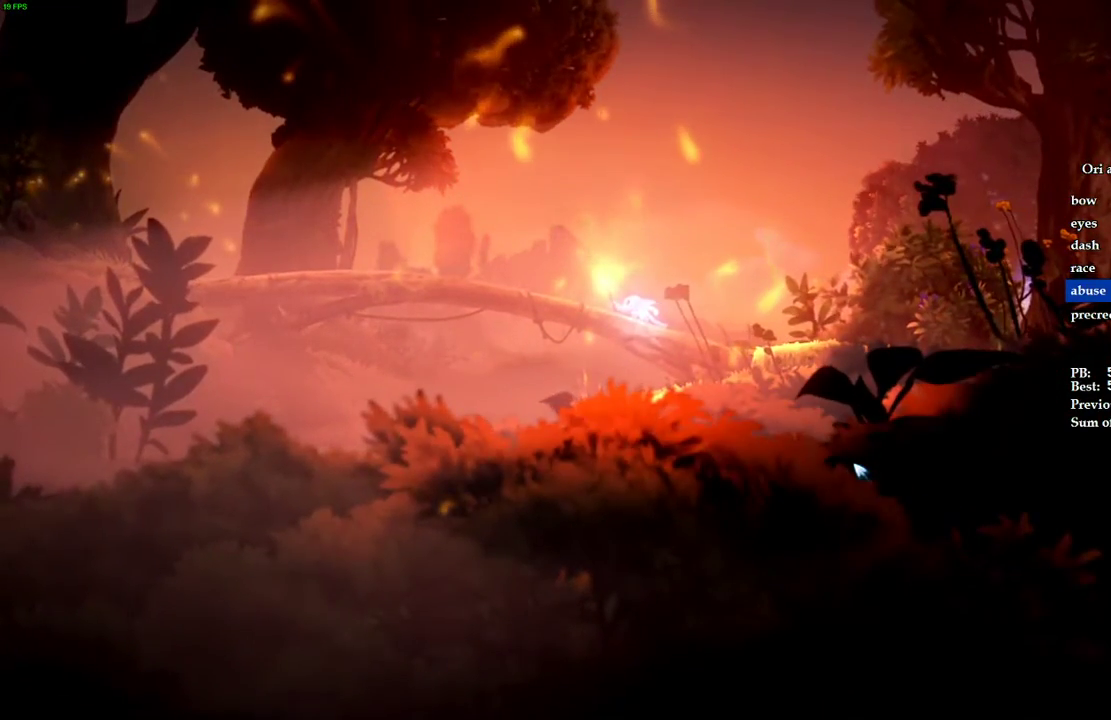
{"keys": ["a", "s"], "events": []}
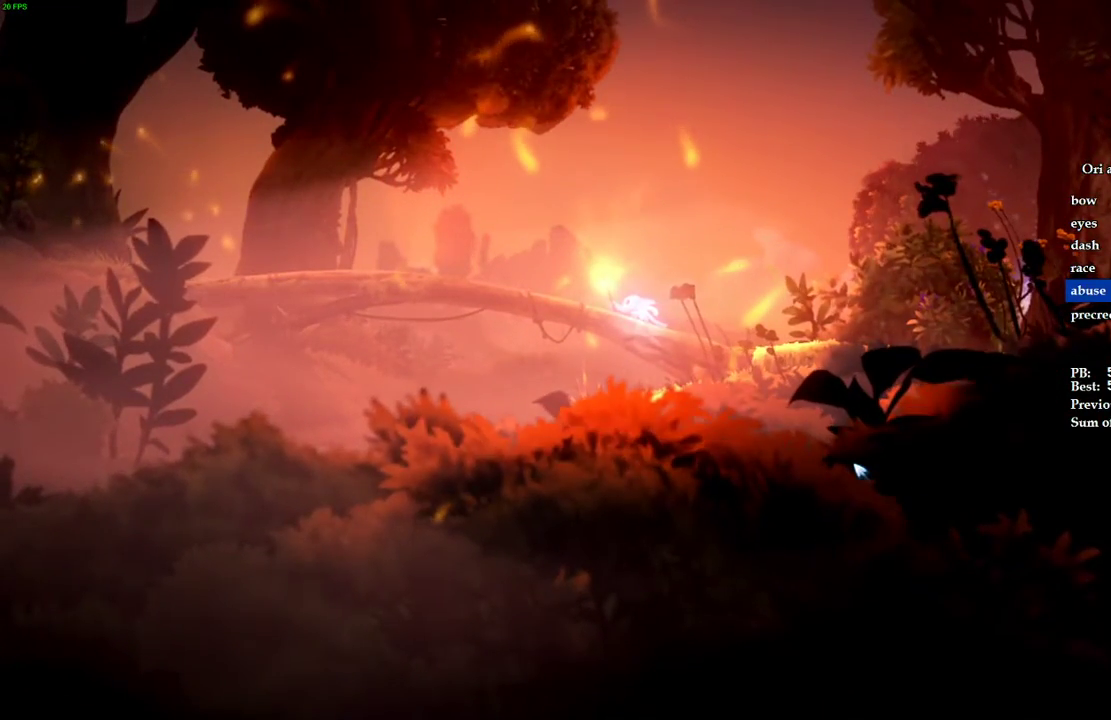
{"keys": ["a", "s"], "events": []}
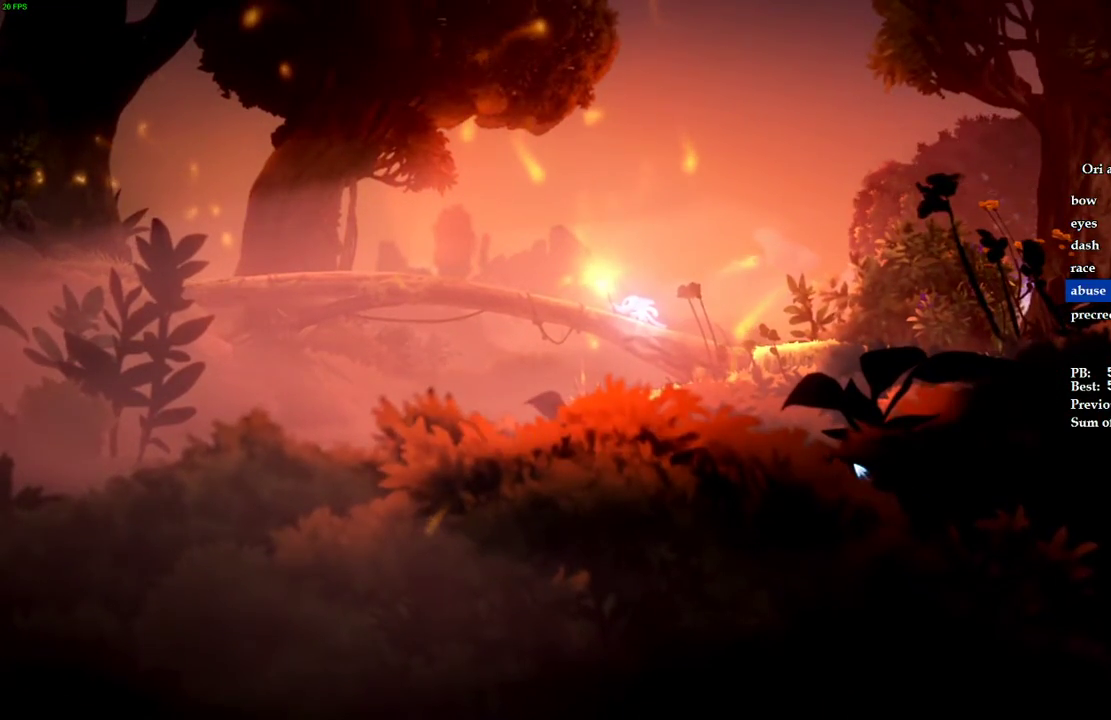
{"keys": ["a", "ctrl", "s"], "events": [[380, "ctrl", "down"]]}
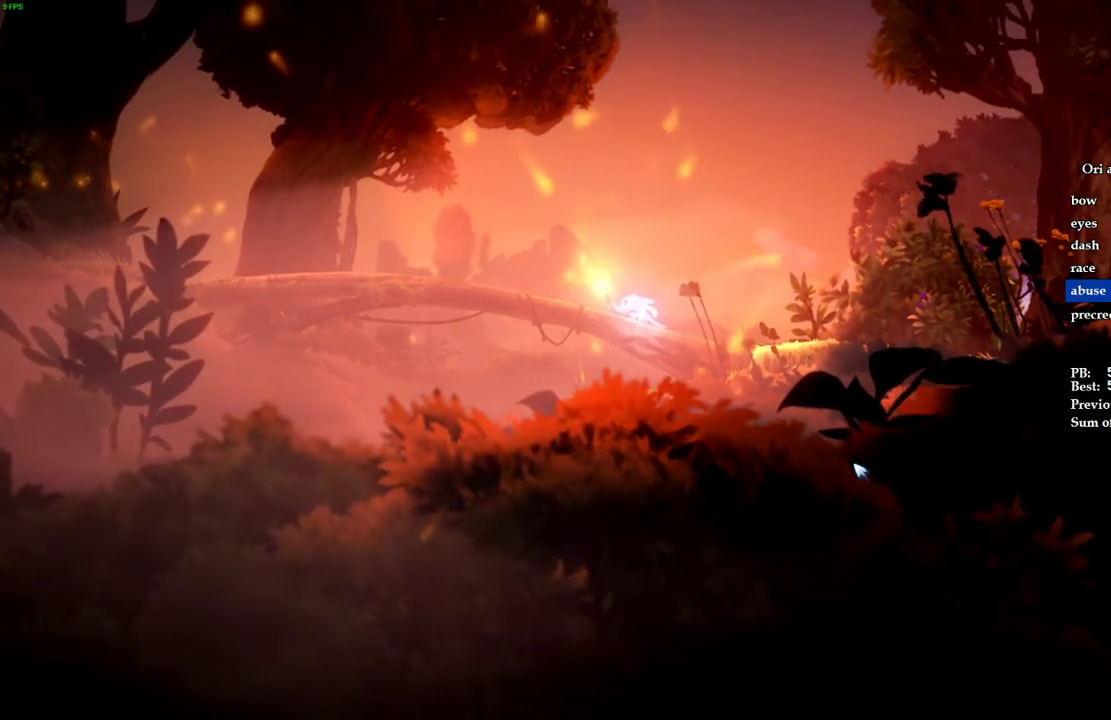
{"keys": ["a", "s"], "events": [[80, "ctrl", "up"]]}
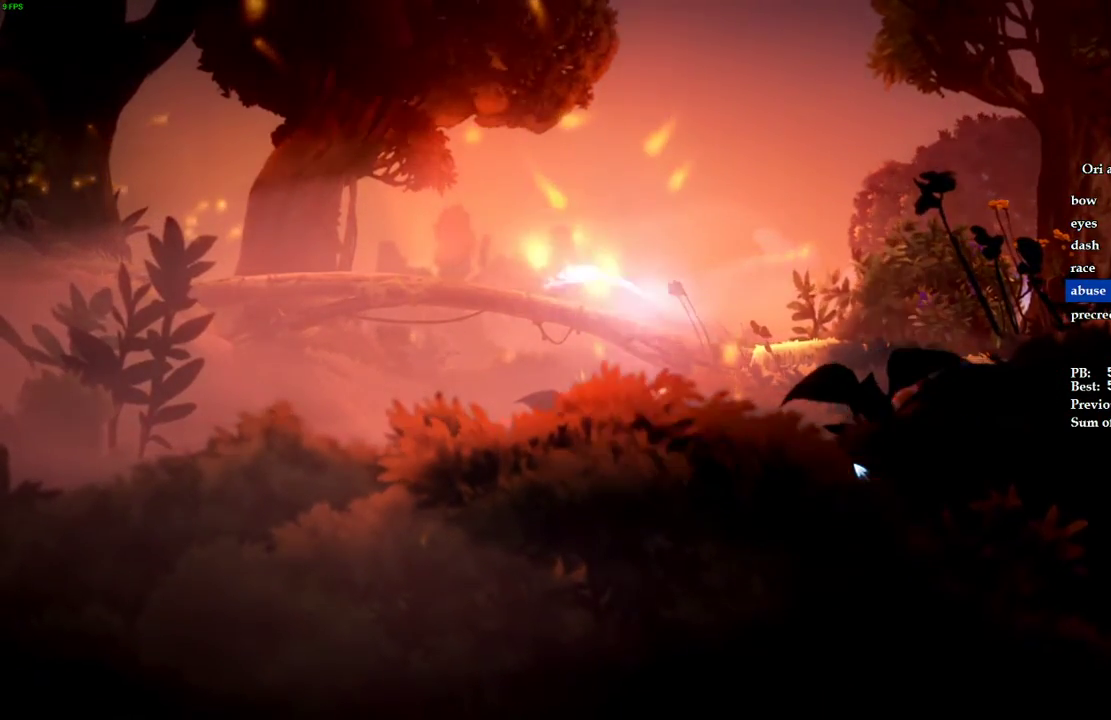
{"keys": ["a", "ctrl", "space"], "events": [[280, "s", "up"], [320, "ctrl", "down"], [440, "ctrl", "up"], [480, "space", "down"], [500, "ctrl", "down"]]}
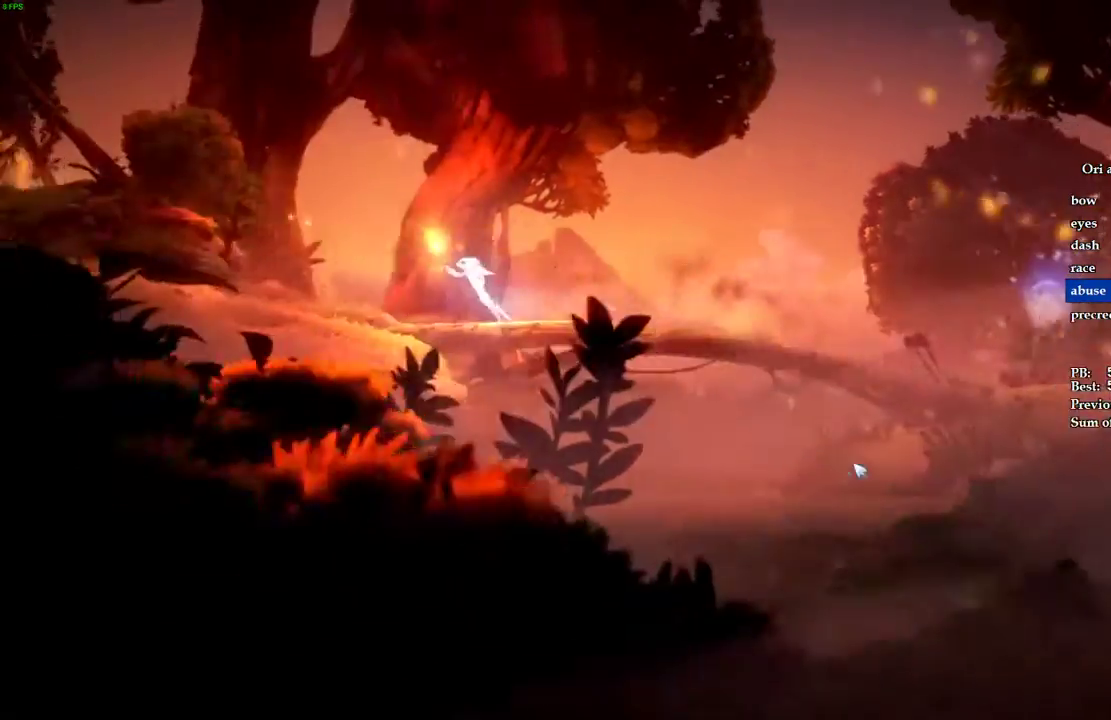
{"keys": ["a", "ctrl"], "events": [[100, "space", "up"], [180, "space", "down"], [200, "ctrl", "up"], [260, "ctrl", "down"], [260, "space", "up"], [360, "space", "down"], [380, "ctrl", "up"], [440, "ctrl", "down"], [460, "space", "up"]]}
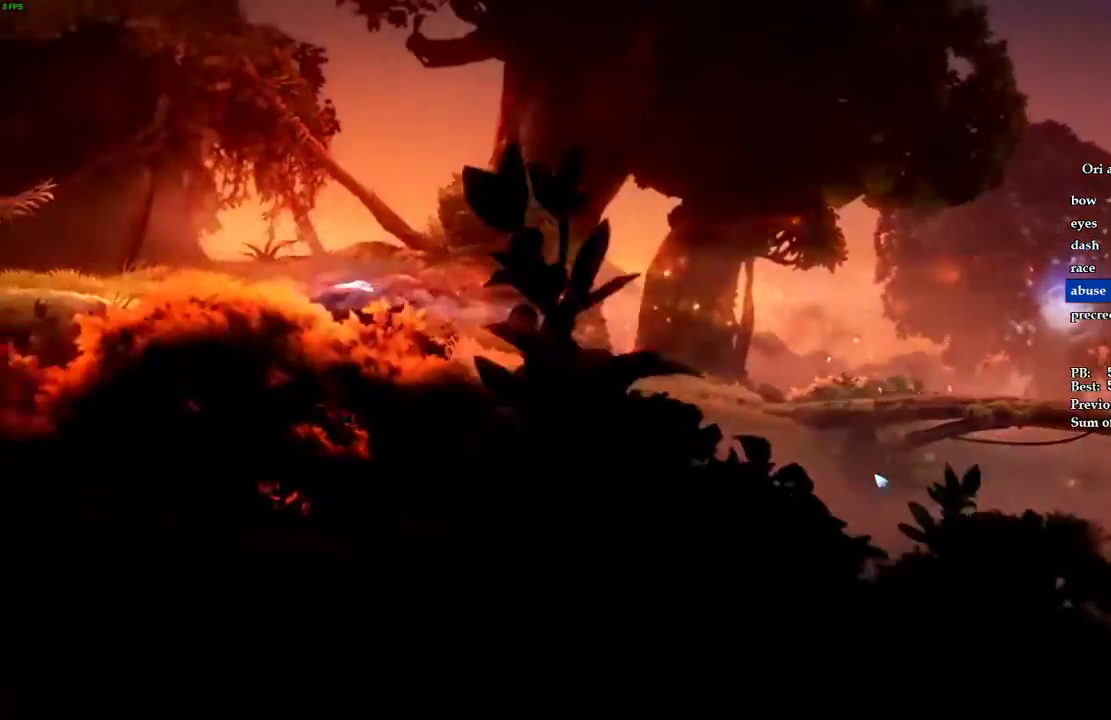
{"keys": ["a", "ctrl"], "events": [[60, "space", "down"], [100, "ctrl", "up"], [160, "ctrl", "down"], [160, "space", "up"], [280, "space", "down"], [300, "ctrl", "up"], [380, "ctrl", "down"], [400, "space", "up"]]}
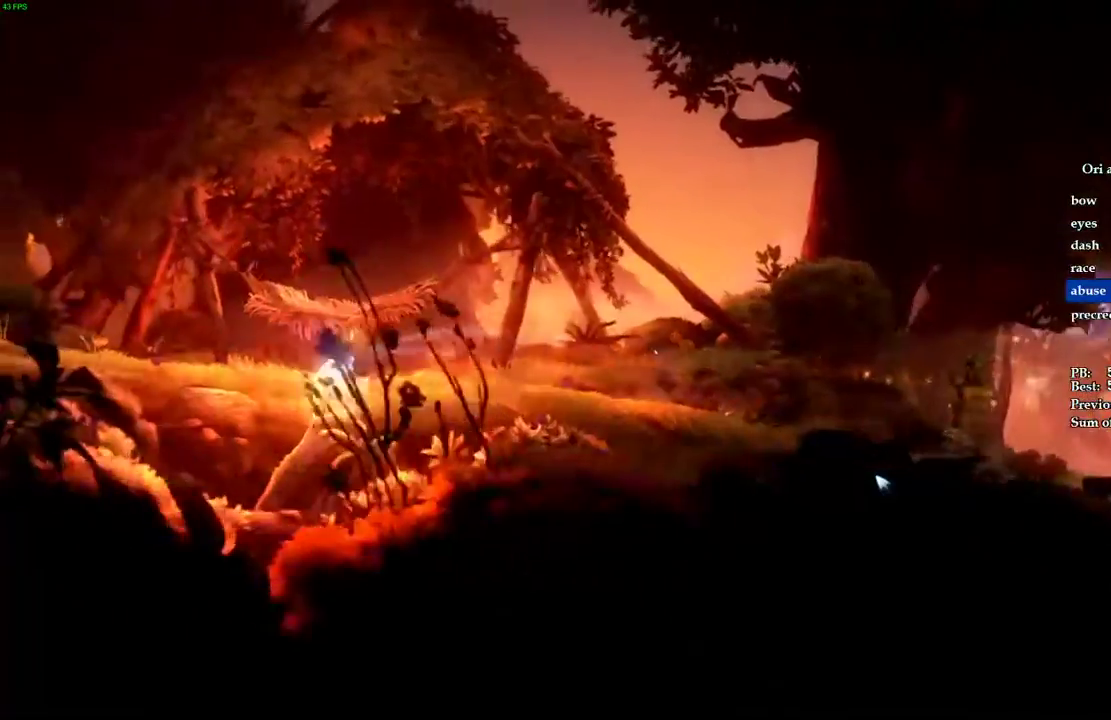
{"keys": ["a", "ctrl"], "events": [[20, "ctrl", "up"], [120, "ctrl", "down"], [240, "ctrl", "up"], [300, "ctrl", "down"], [340, "space", "down"], [400, "ctrl", "up"], [460, "ctrl", "down"], [460, "space", "up"]]}
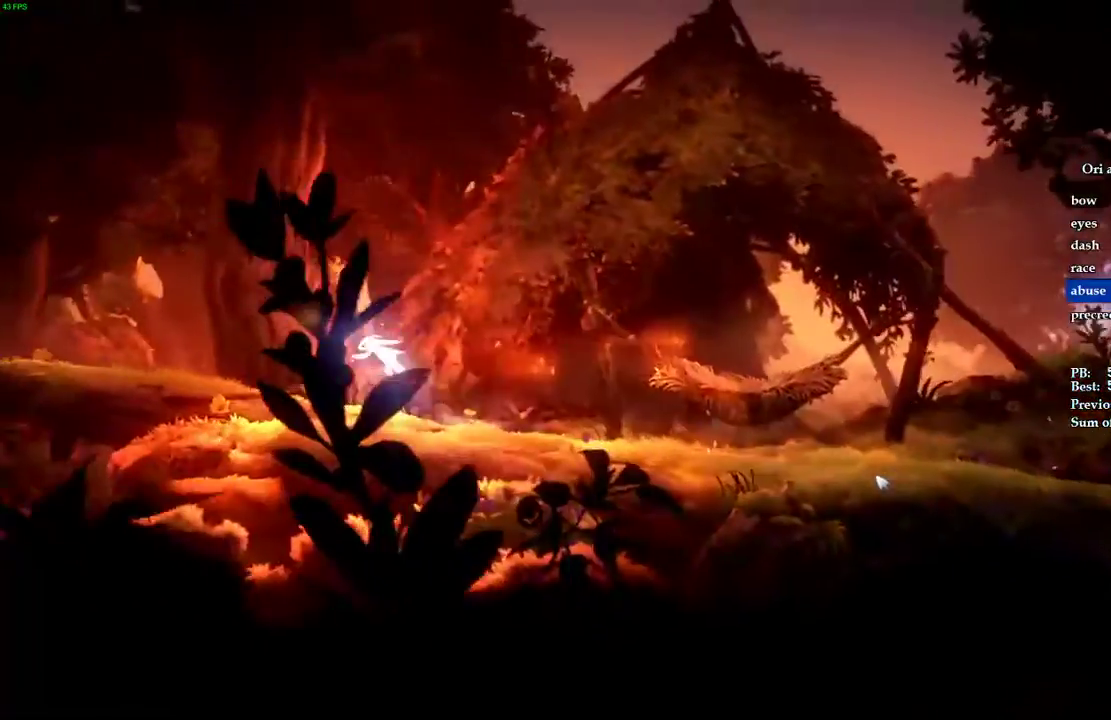
{"keys": ["a", "ctrl"], "events": [[200, "ctrl", "up"], [300, "ctrl", "down"], [400, "ctrl", "up"], [420, "space", "down"], [480, "ctrl", "down"], [500, "space", "up"]]}
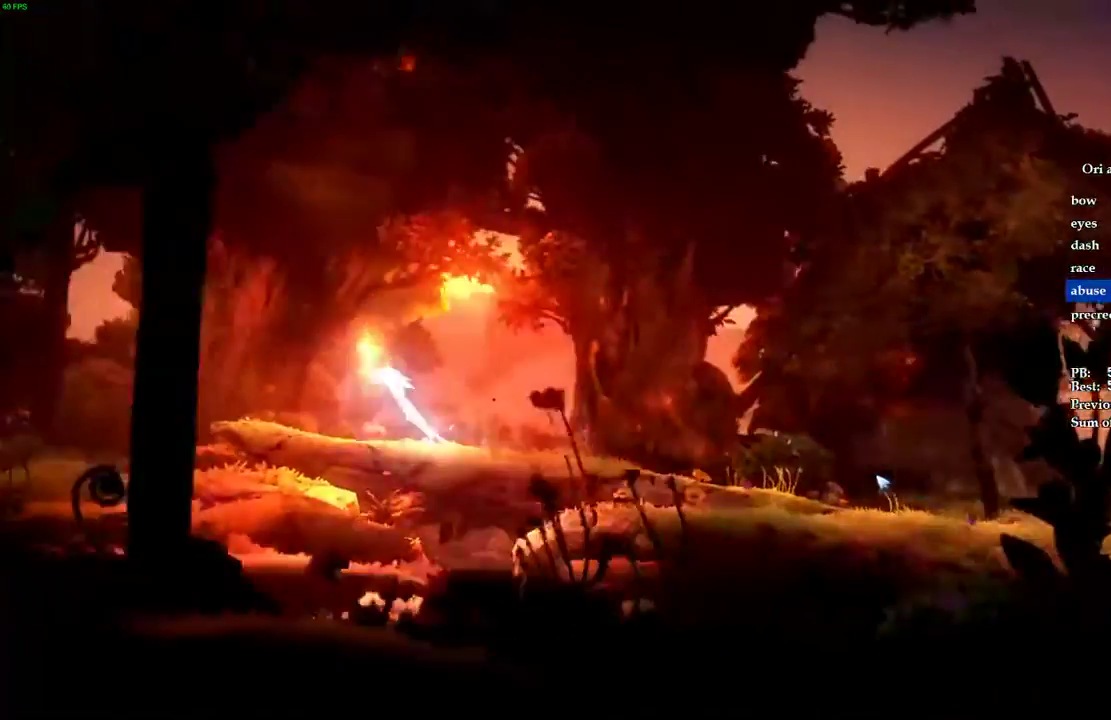
{"keys": ["a"], "events": [[100, "ctrl", "up"], [140, "ctrl", "down"], [260, "ctrl", "up"], [340, "ctrl", "down"], [440, "ctrl", "up"]]}